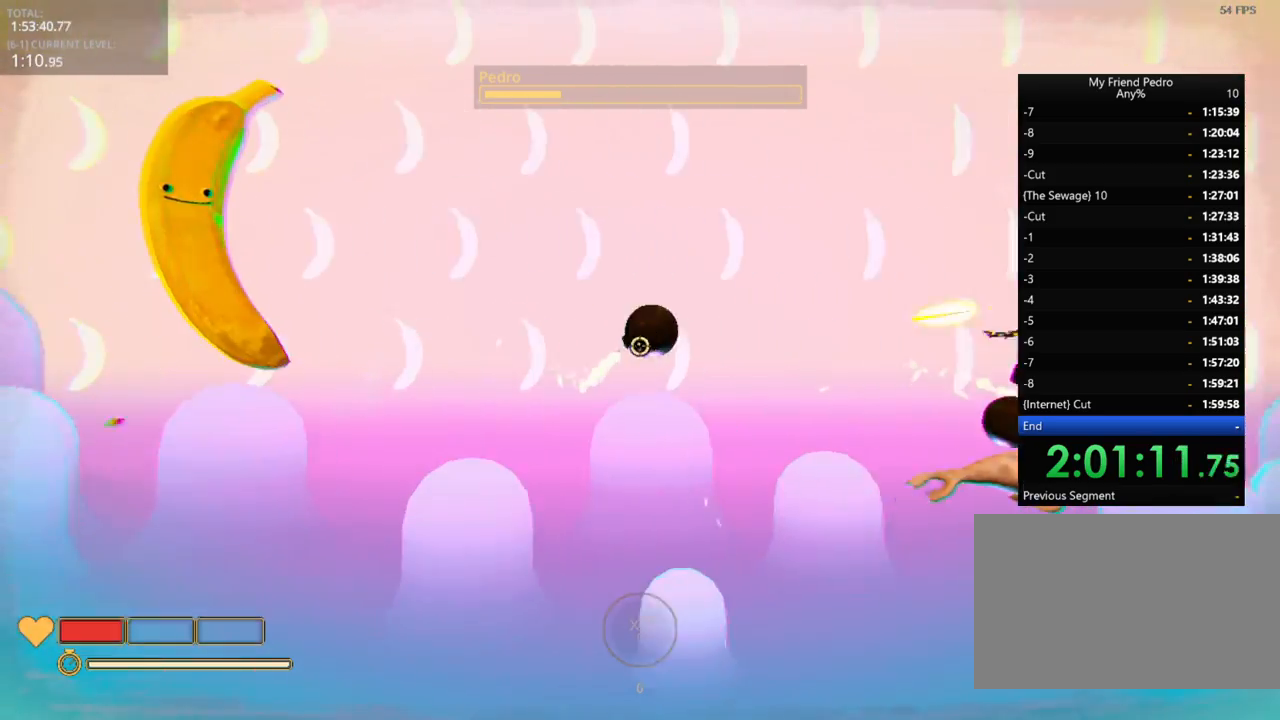
Gameplay with keyboard and mouse; each line is a JSON object with the keys held at the frame after it. "events" lists presses ("down") and releases ("up") of "1", "2", "3", "4", "5", "a", "alt", "c", "caps_lock", "ctrl", "d", "e", "f", "g", "q", "r", "s", "shift", "space", "t", "tab", "v", "w", "x" and "z" between this image and that frame as [ms after this image, input, new state], when the widget could be followed in between. No other keys are recorded. "mouse_move" is the direction in which the mouse moves at that frame (one of eight, or "still"), when it could be read. Mouse buttons are not recorded.
{"keys": [], "mouse_move": "still", "events": []}
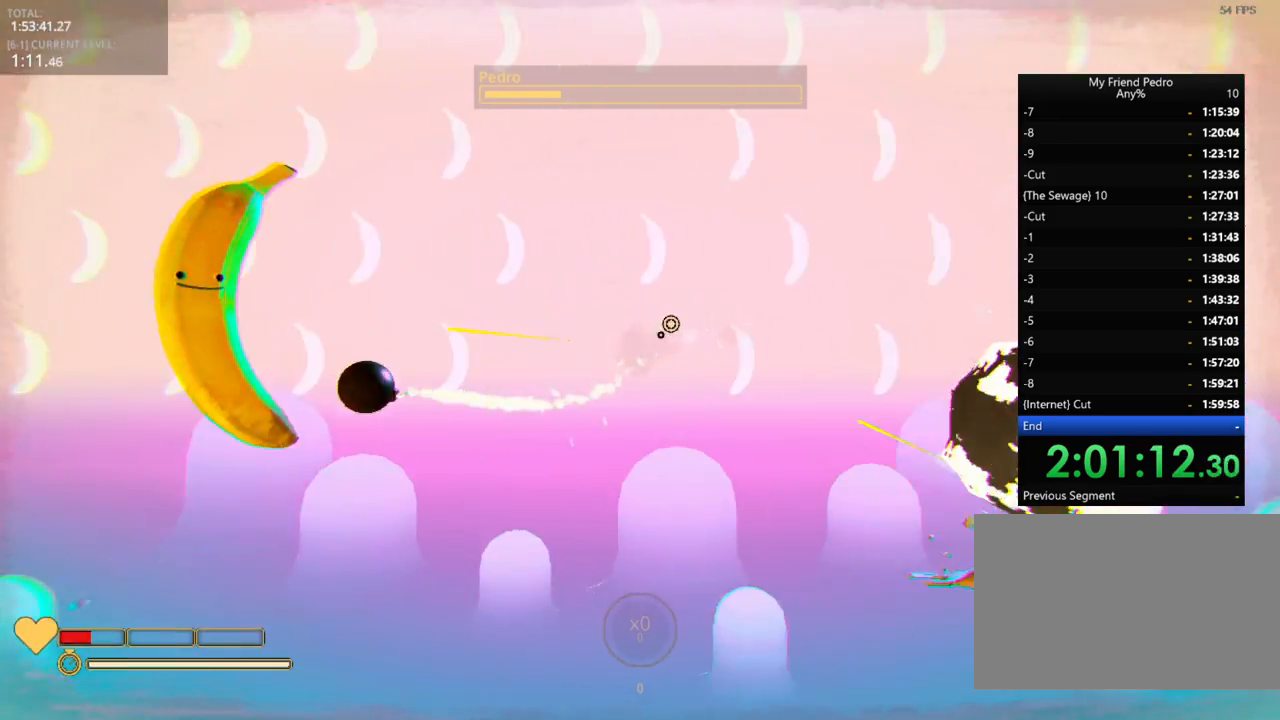
{"keys": [], "mouse_move": "still", "events": []}
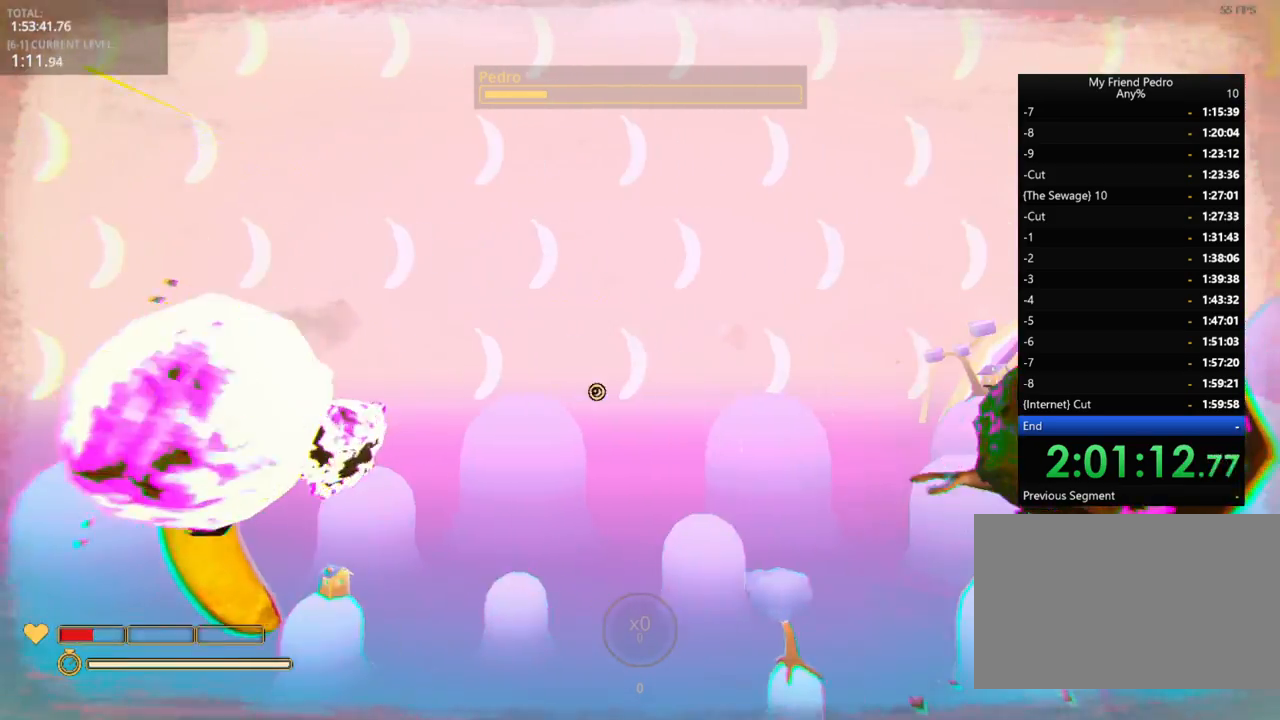
{"keys": [], "mouse_move": "still", "events": []}
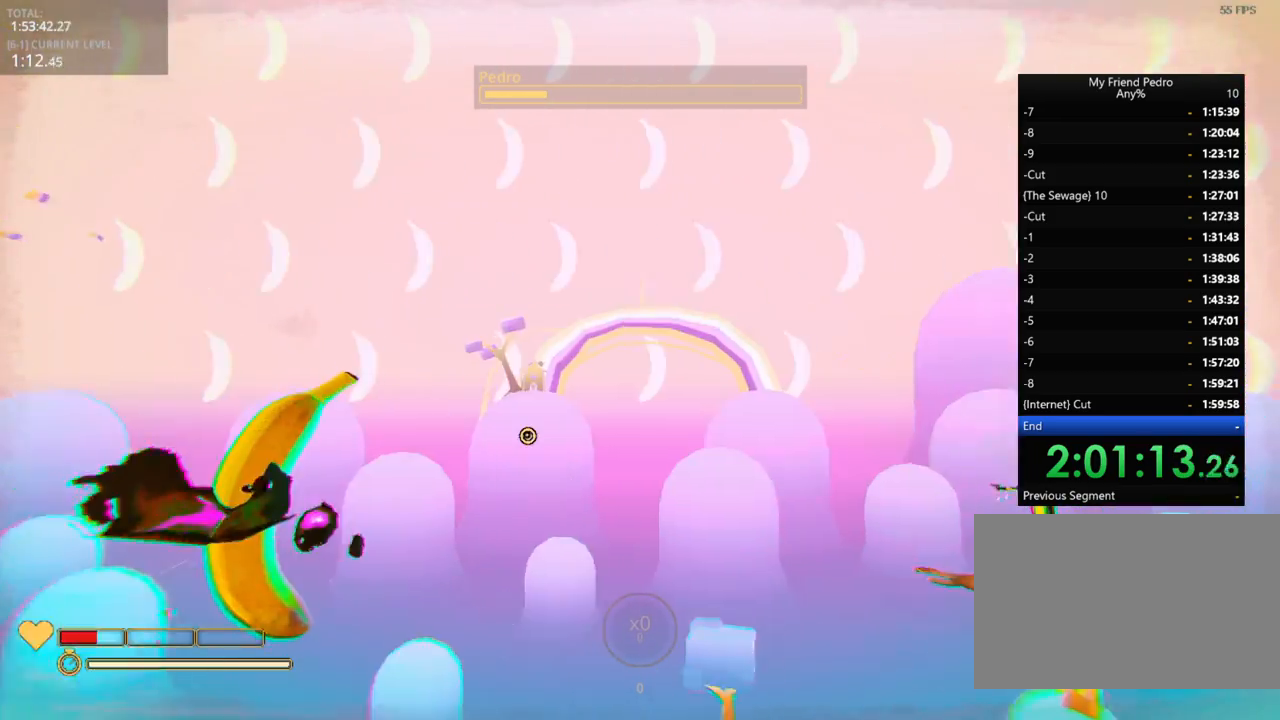
{"keys": [], "mouse_move": "up-right", "events": []}
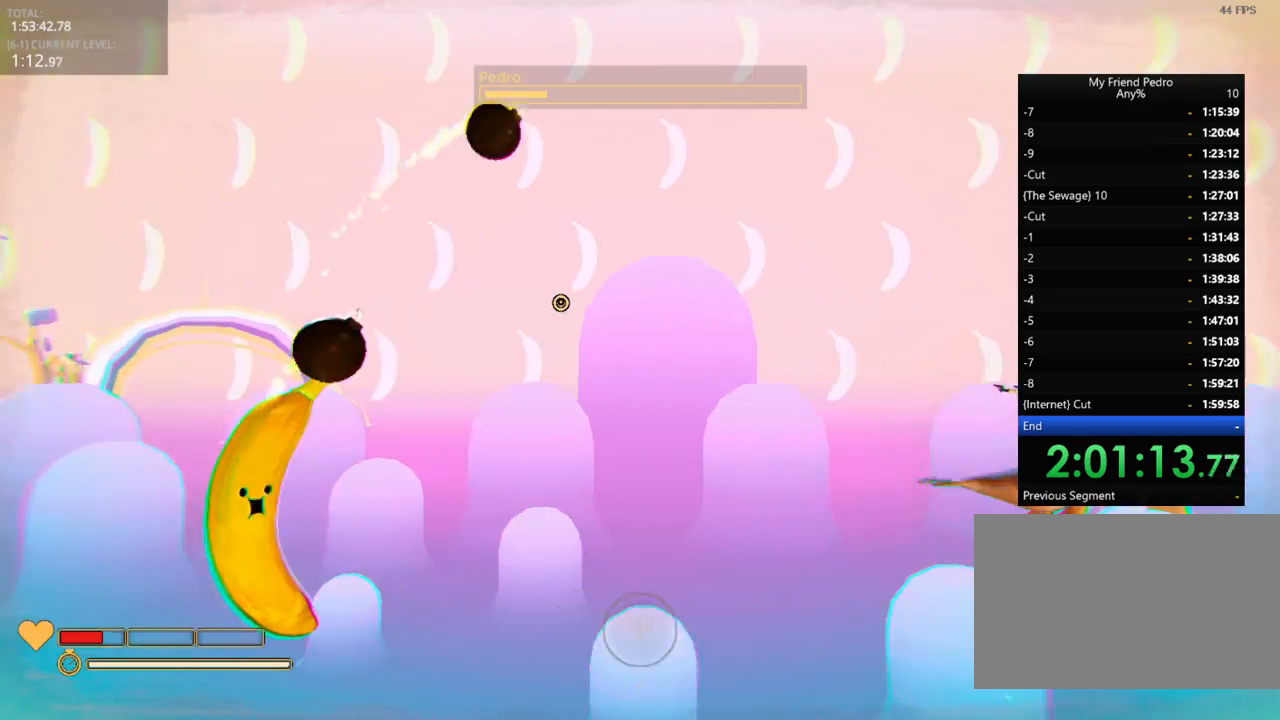
{"keys": ["r"], "mouse_move": "still", "events": [[416, "r", "down"]]}
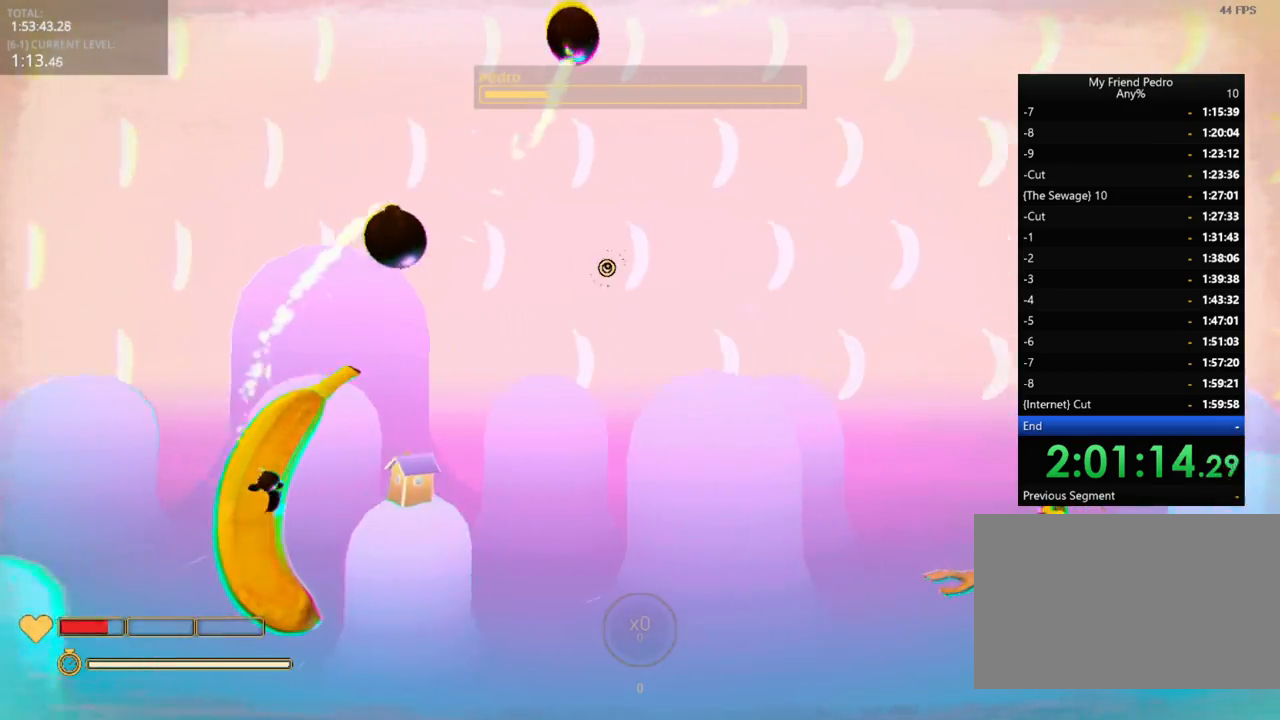
{"keys": [], "mouse_move": "still", "events": [[50, "r", "up"]]}
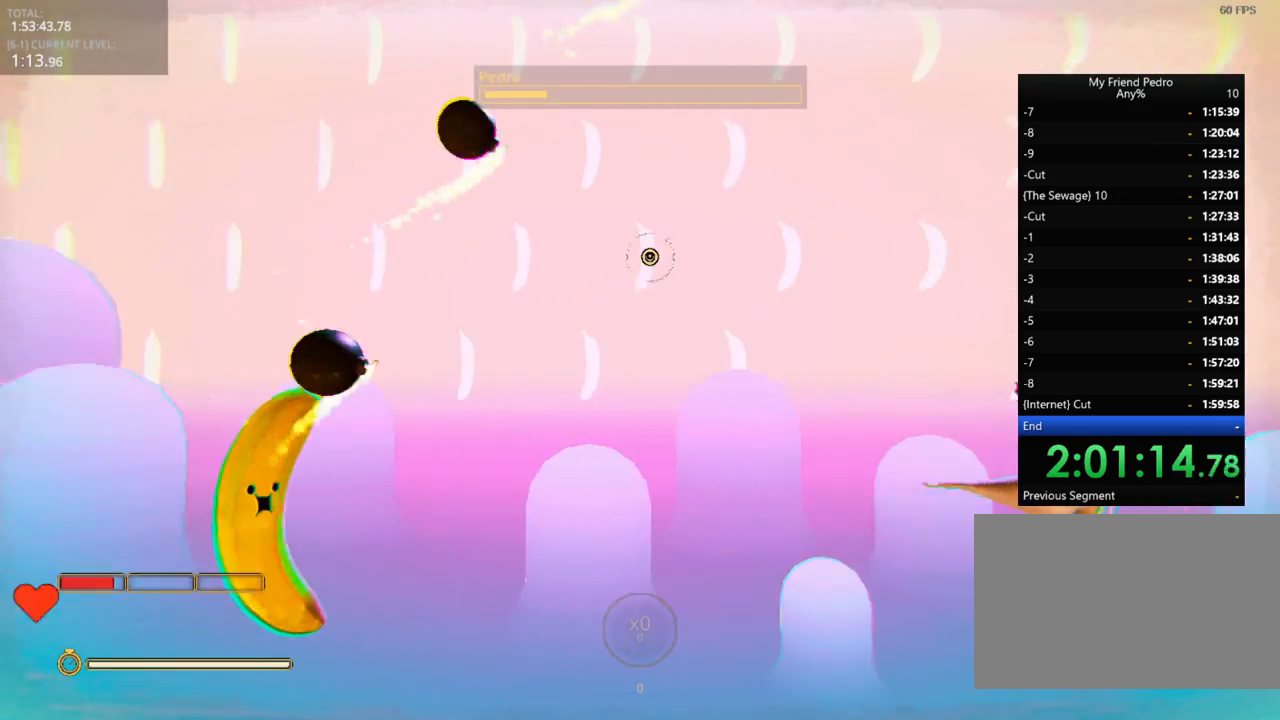
{"keys": ["d"], "mouse_move": "still", "events": [[350, "d", "down"]]}
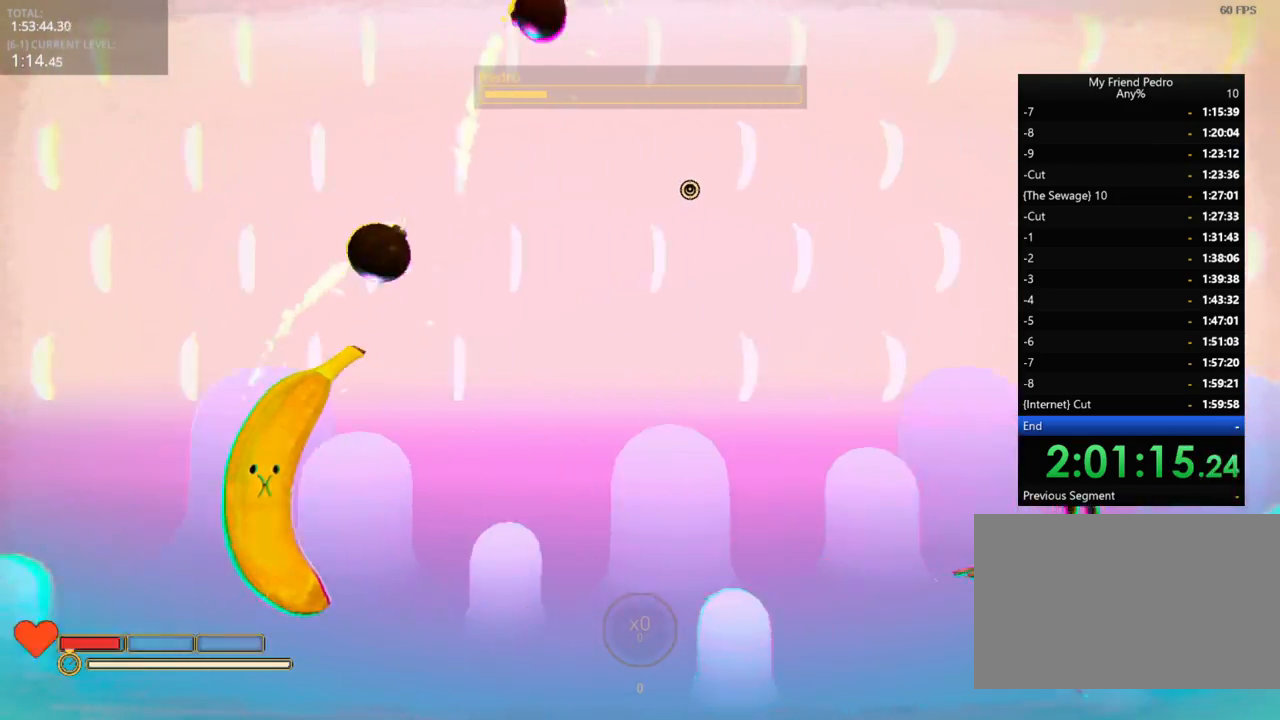
{"keys": [], "mouse_move": "still", "events": [[233, "d", "up"]]}
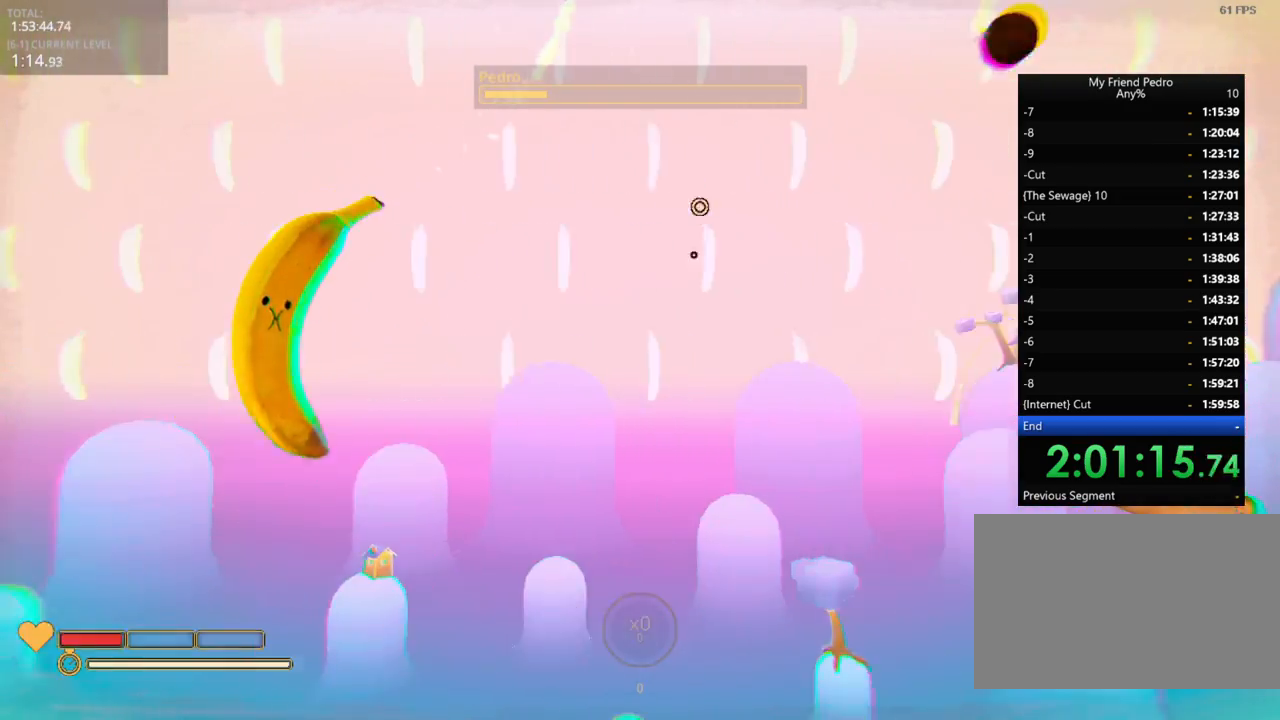
{"keys": [], "mouse_move": "down-left", "events": [[216, "d", "down"], [366, "d", "up"]]}
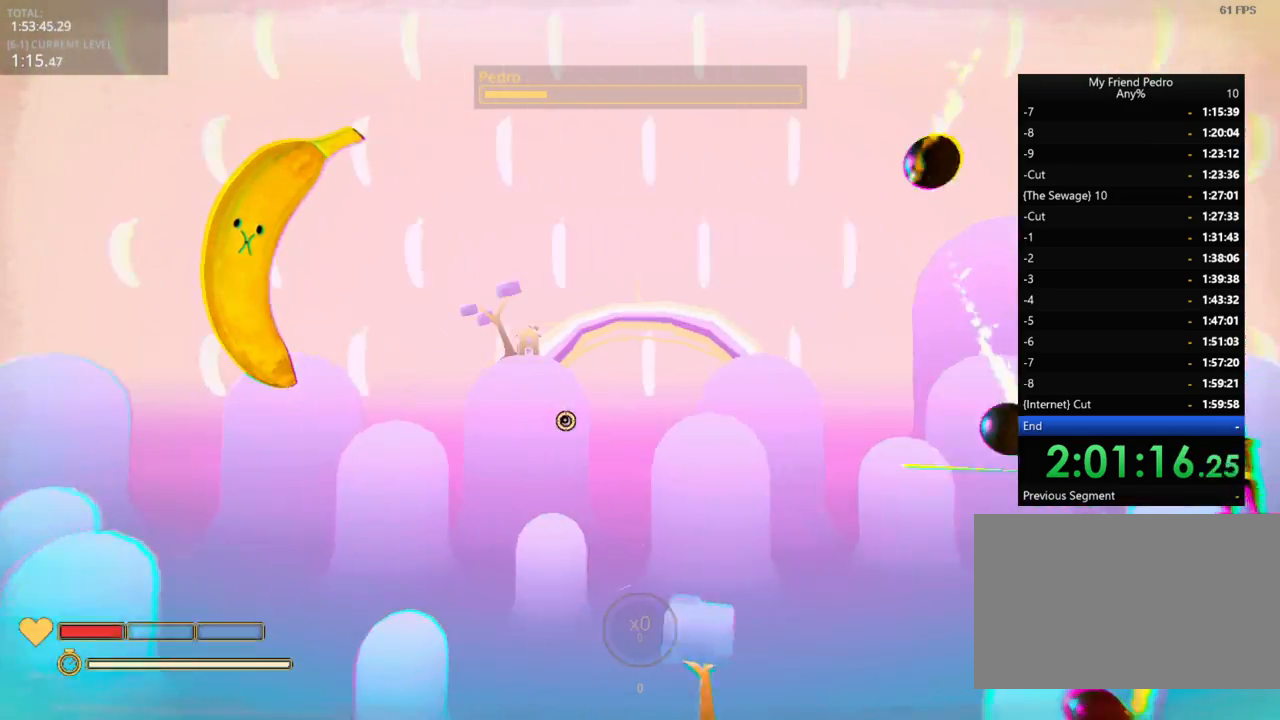
{"keys": [], "mouse_move": "still", "events": []}
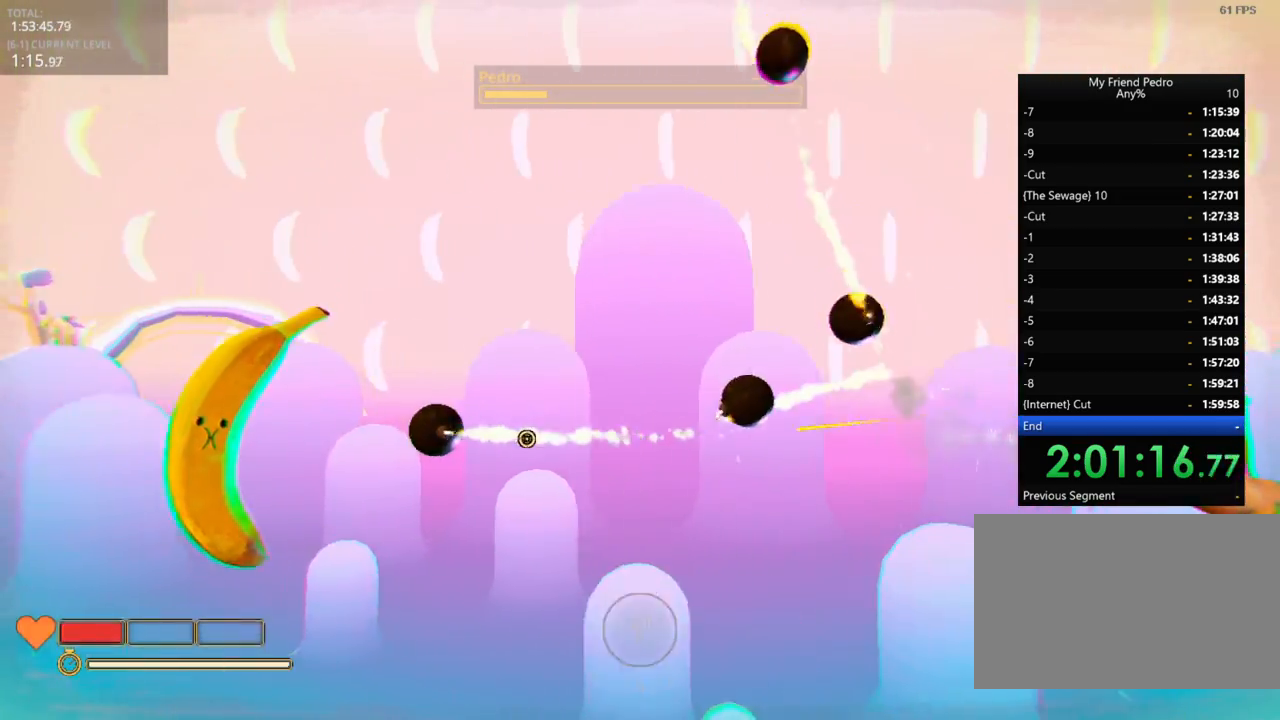
{"keys": [], "mouse_move": "still", "events": []}
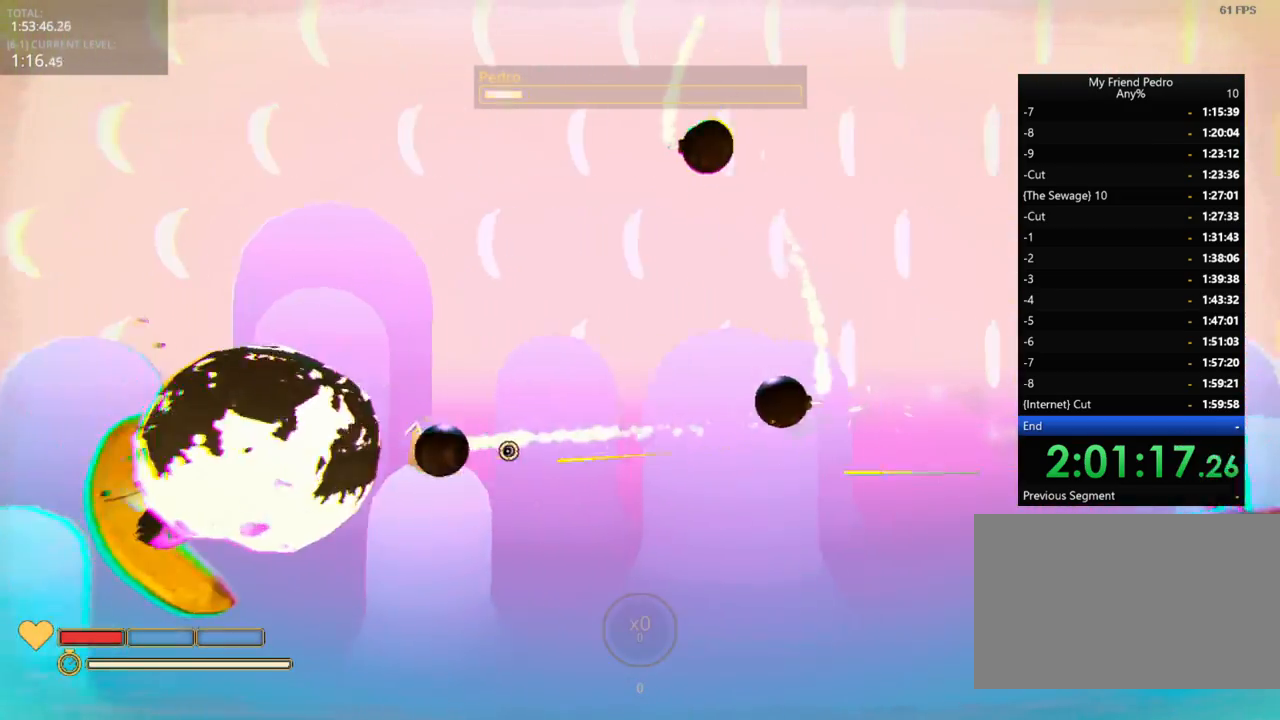
{"keys": [], "mouse_move": "still", "events": []}
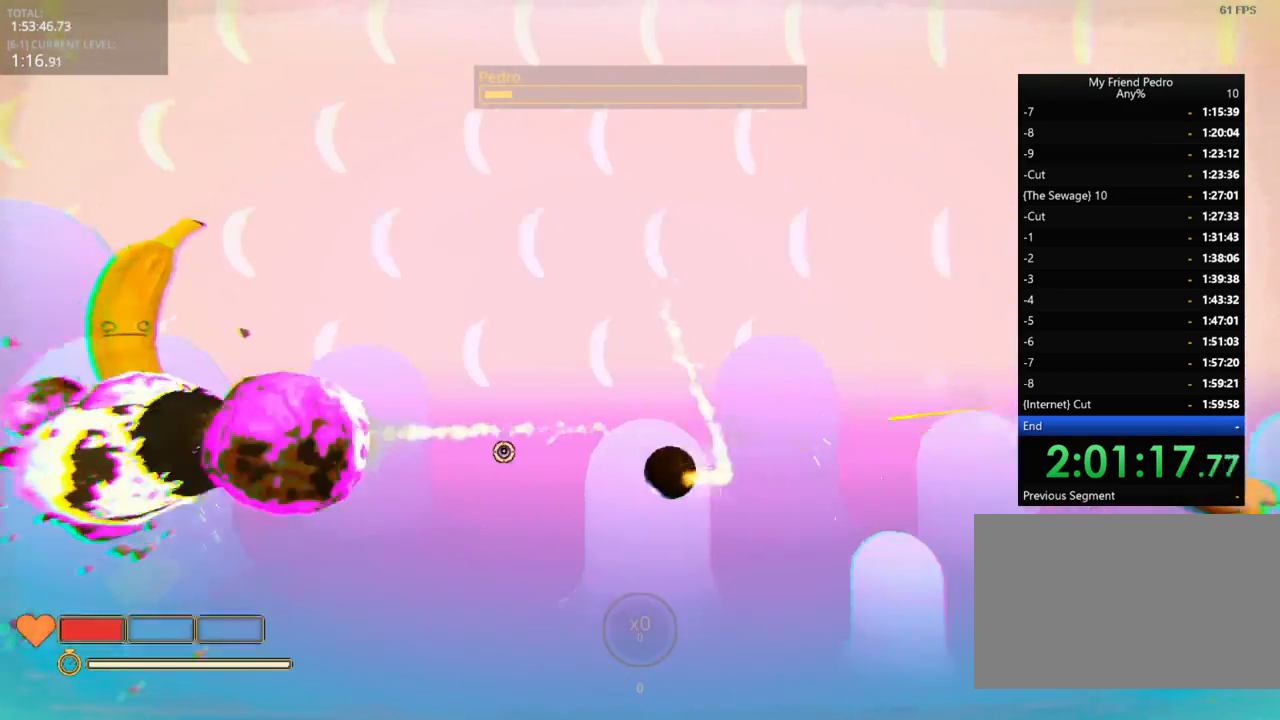
{"keys": [], "mouse_move": "still", "events": []}
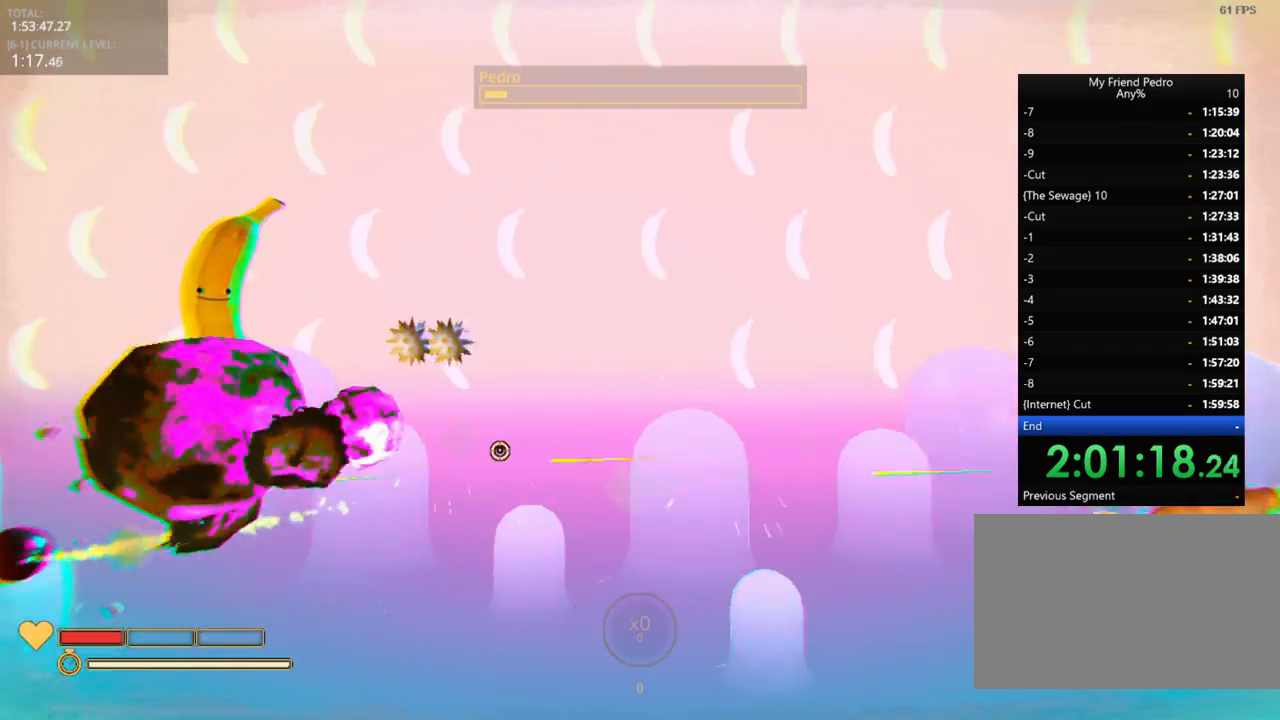
{"keys": ["a"], "mouse_move": "still", "events": [[466, "a", "down"]]}
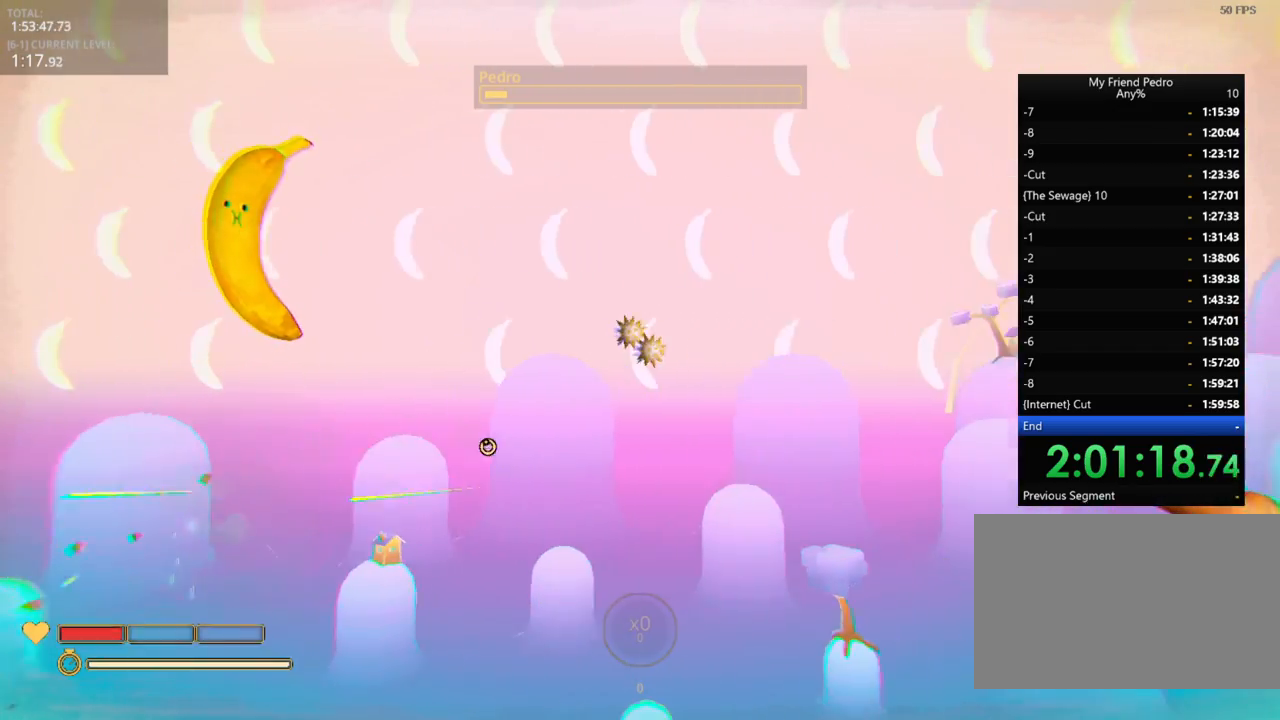
{"keys": [], "mouse_move": "still", "events": [[66, "r", "down"], [150, "r", "up"], [350, "a", "up"]]}
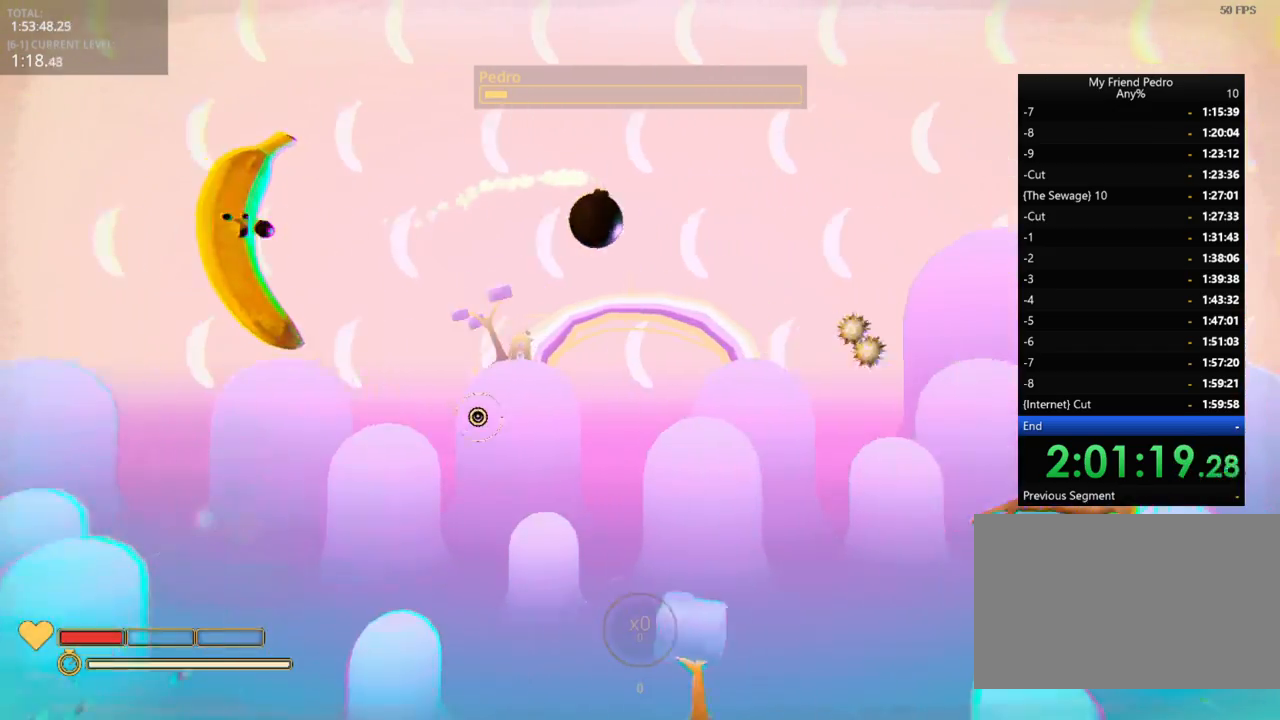
{"keys": [], "mouse_move": "left", "events": [[33, "space", "down"], [183, "d", "down"], [383, "d", "up"], [450, "space", "up"]]}
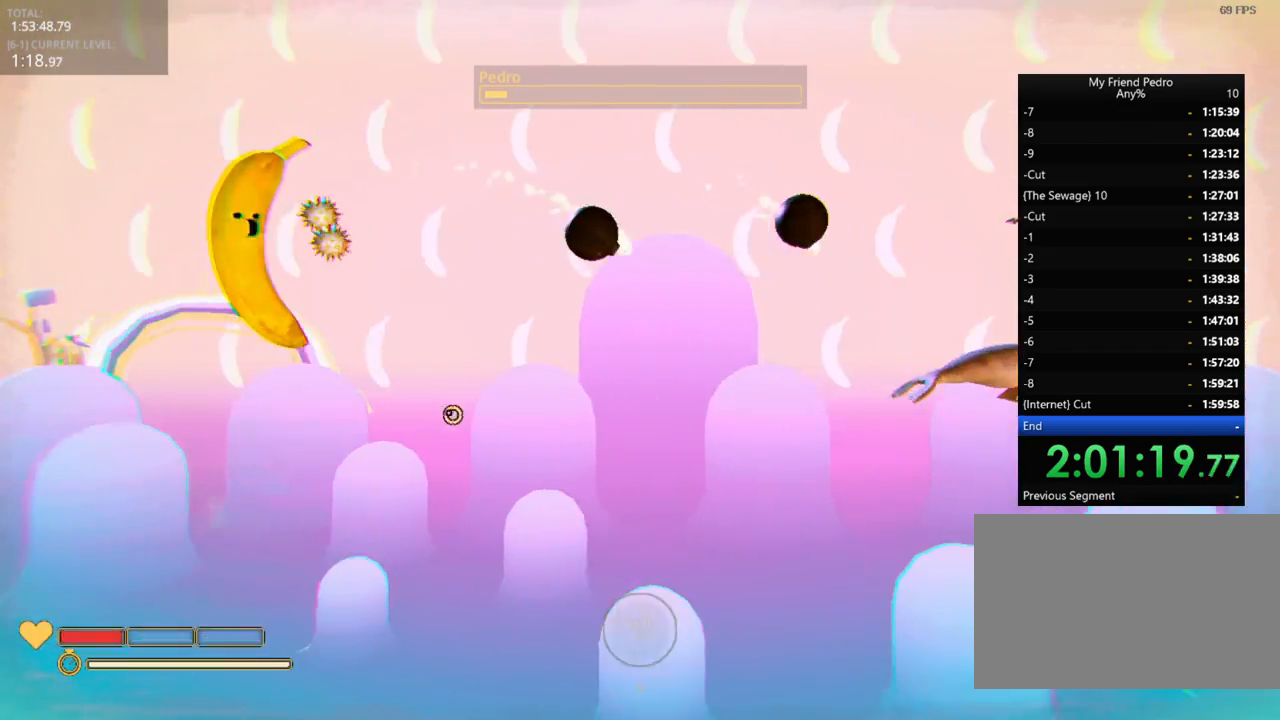
{"keys": [], "mouse_move": "still", "events": []}
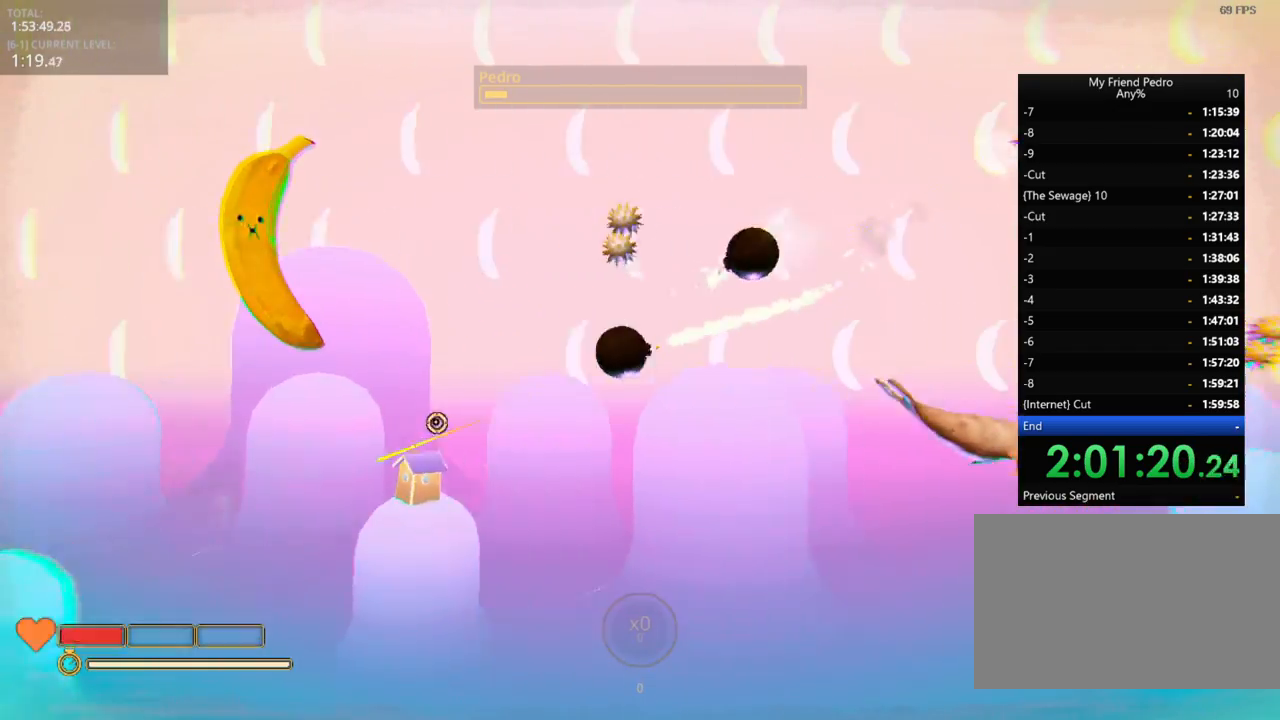
{"keys": ["d"], "mouse_move": "still", "events": [[333, "d", "down"]]}
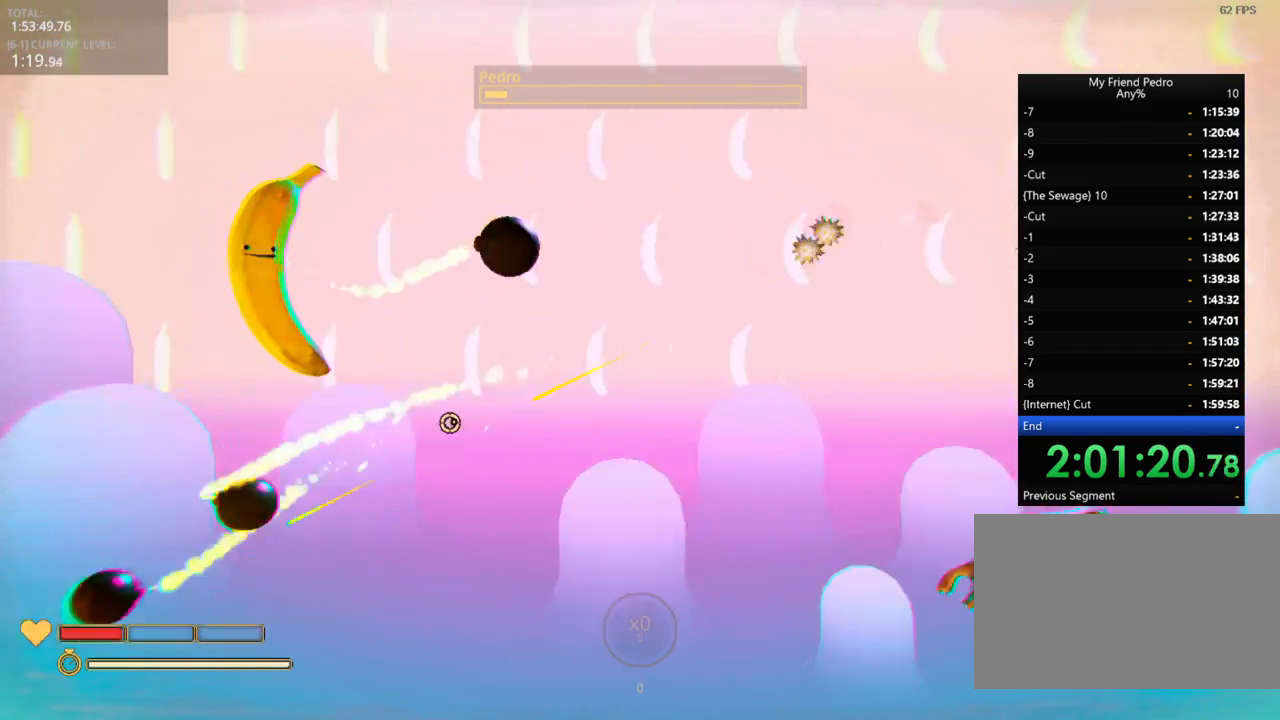
{"keys": [], "mouse_move": "left", "events": [[33, "d", "up"], [266, "a", "down"], [450, "a", "up"]]}
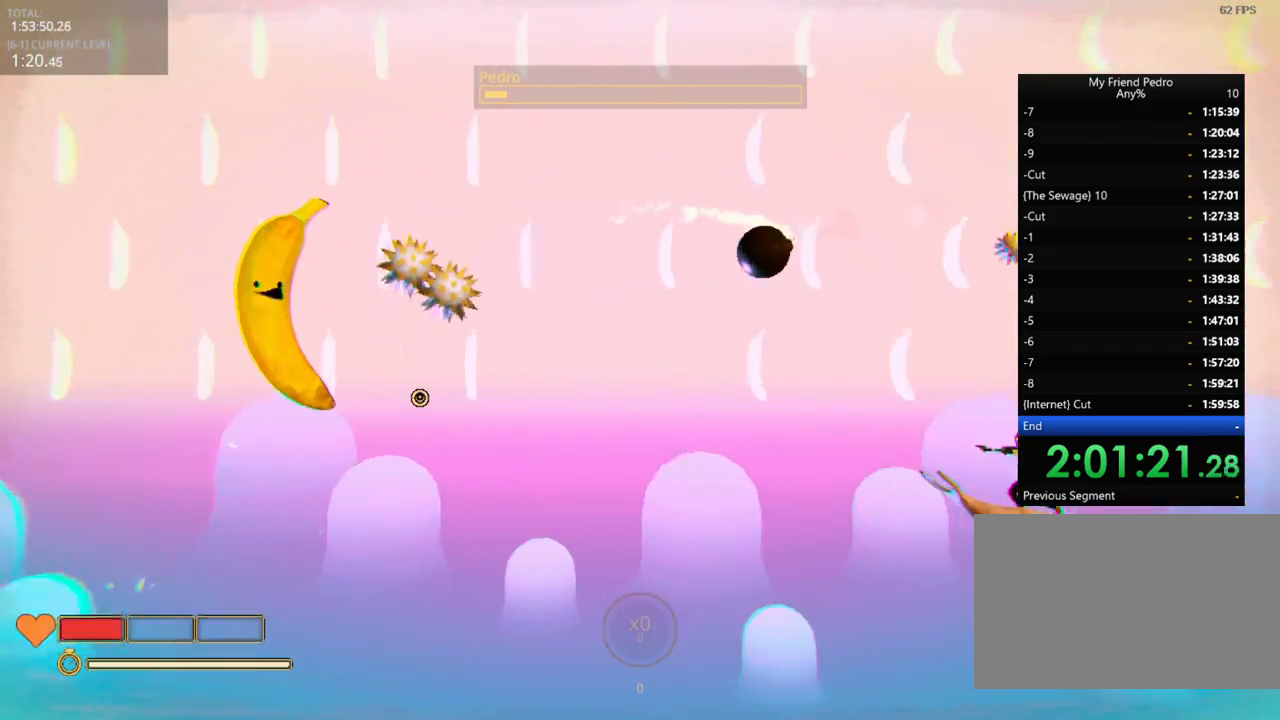
{"keys": [], "mouse_move": "left", "events": []}
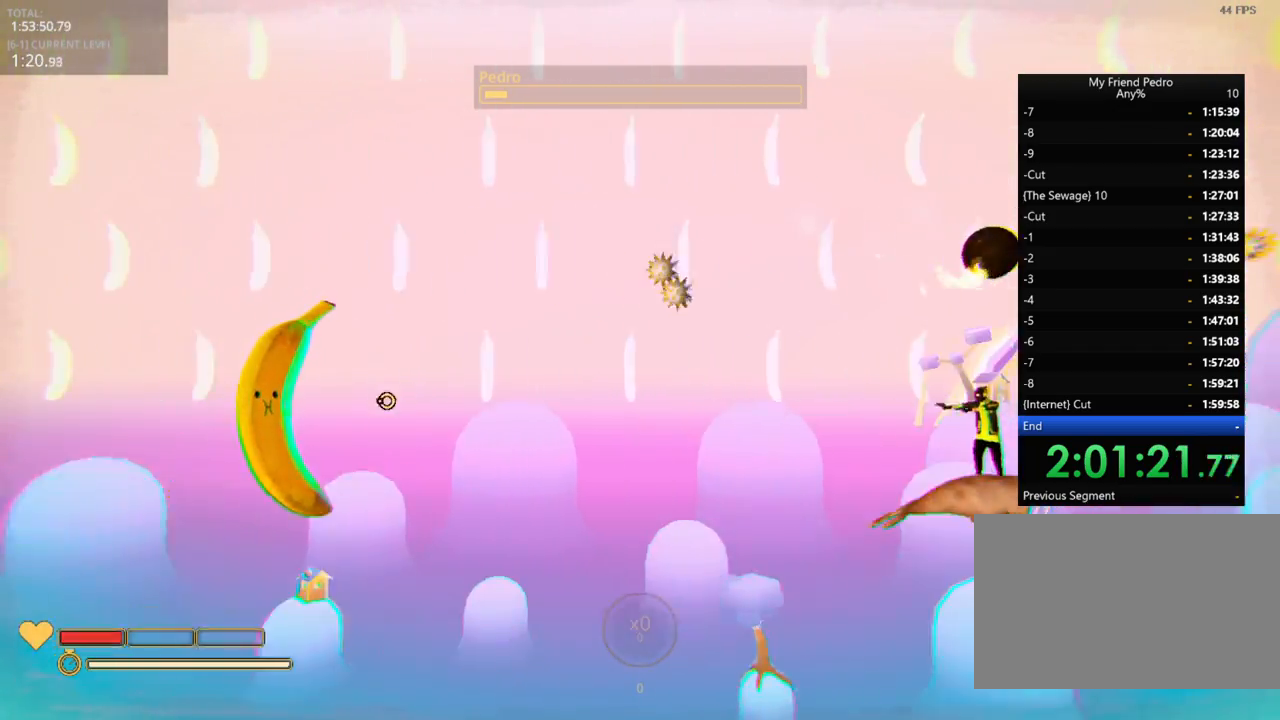
{"keys": [], "mouse_move": "still", "events": []}
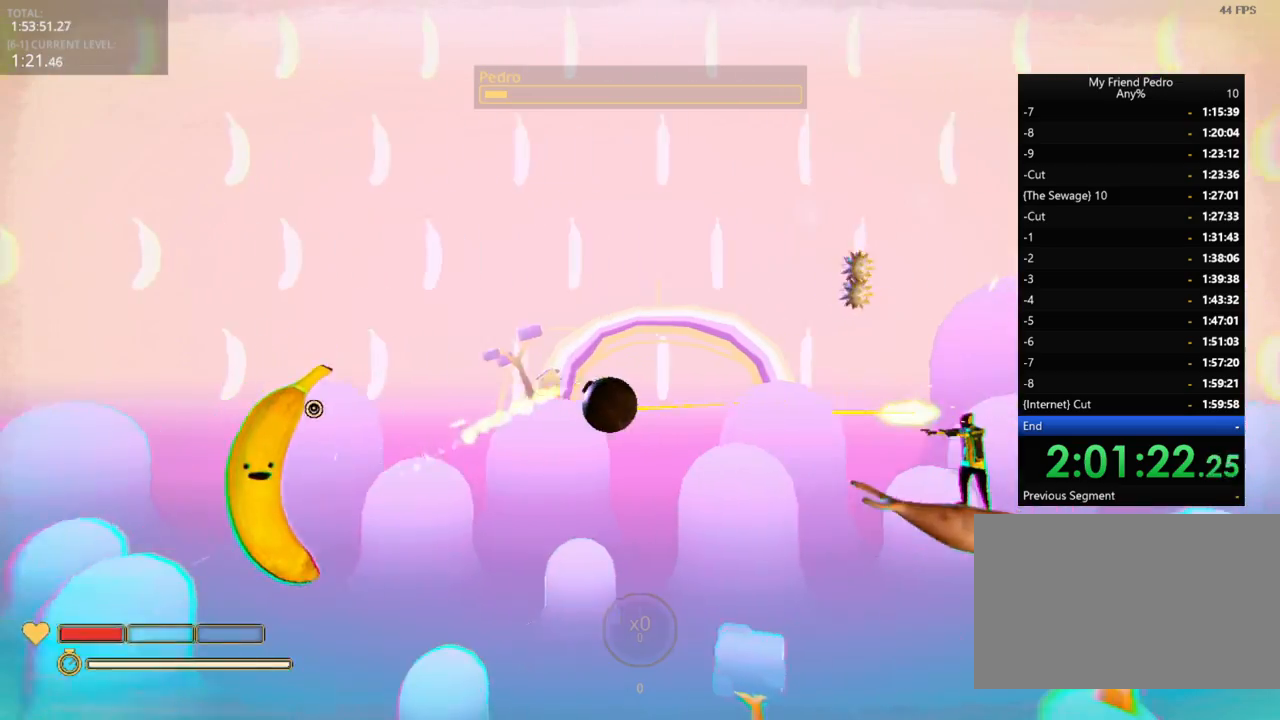
{"keys": [], "mouse_move": "still", "events": []}
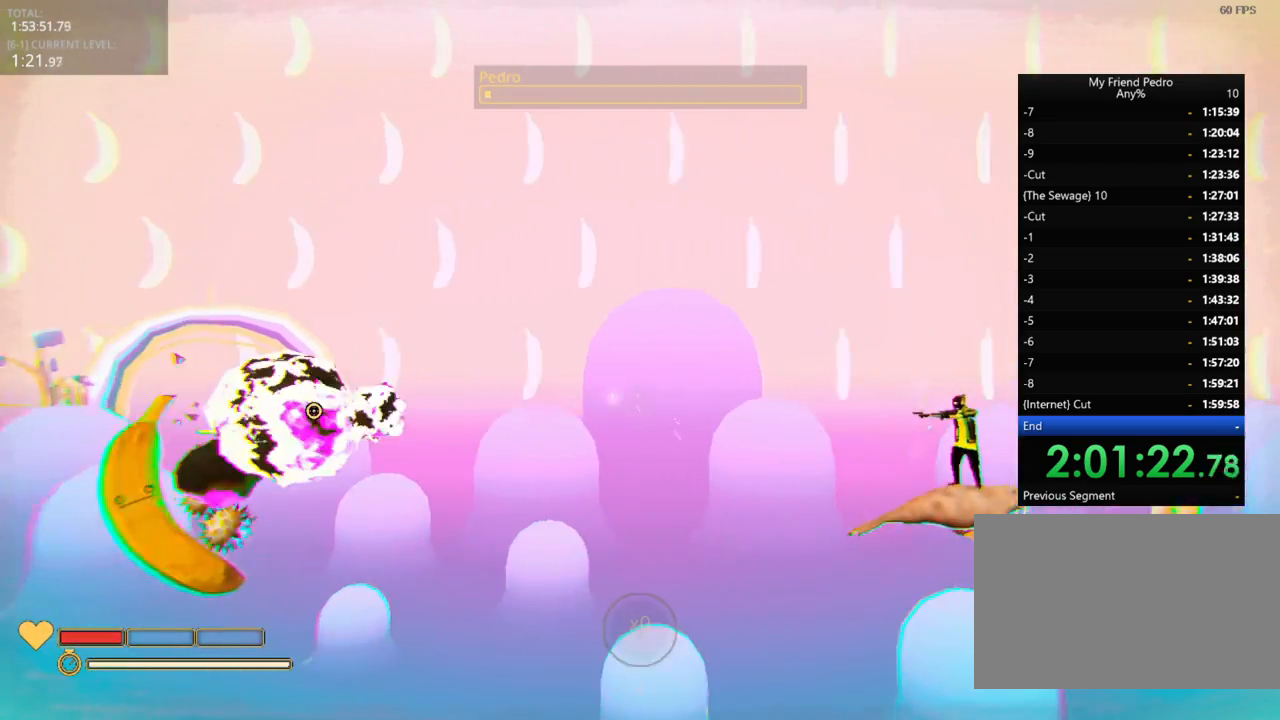
{"keys": [], "mouse_move": "still", "events": []}
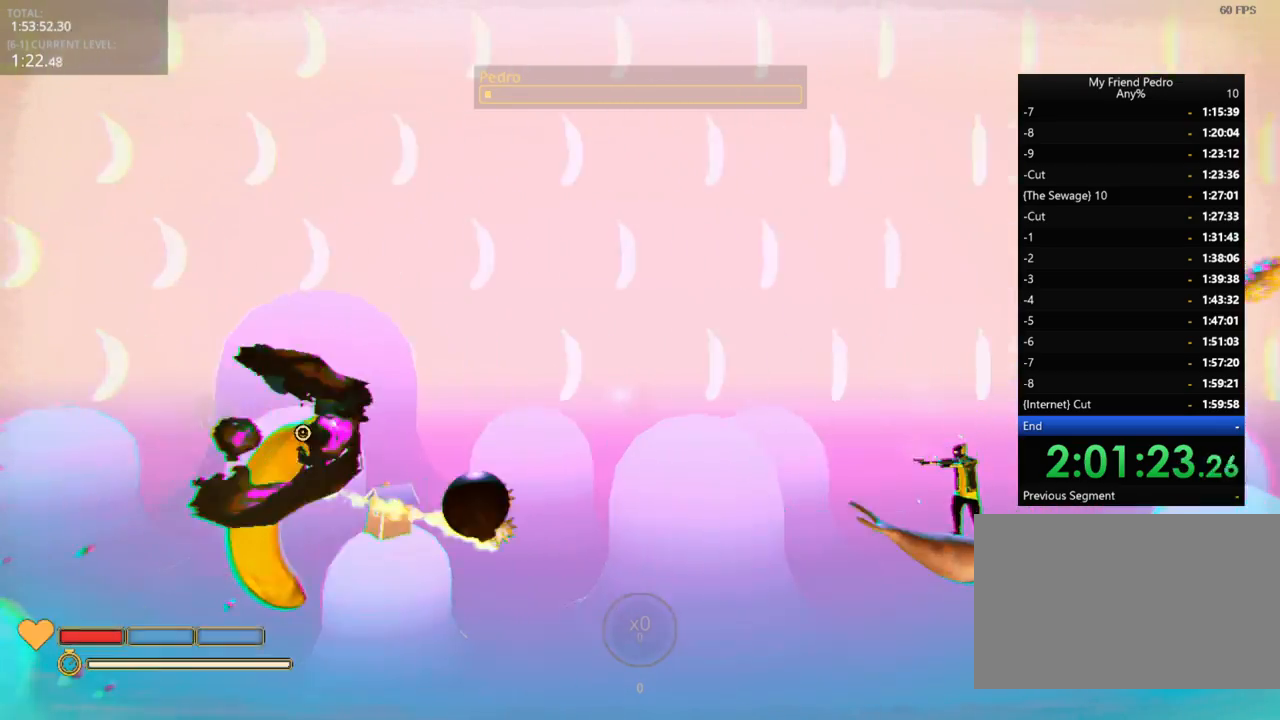
{"keys": [], "mouse_move": "still", "events": [[333, "space", "down"], [450, "space", "up"]]}
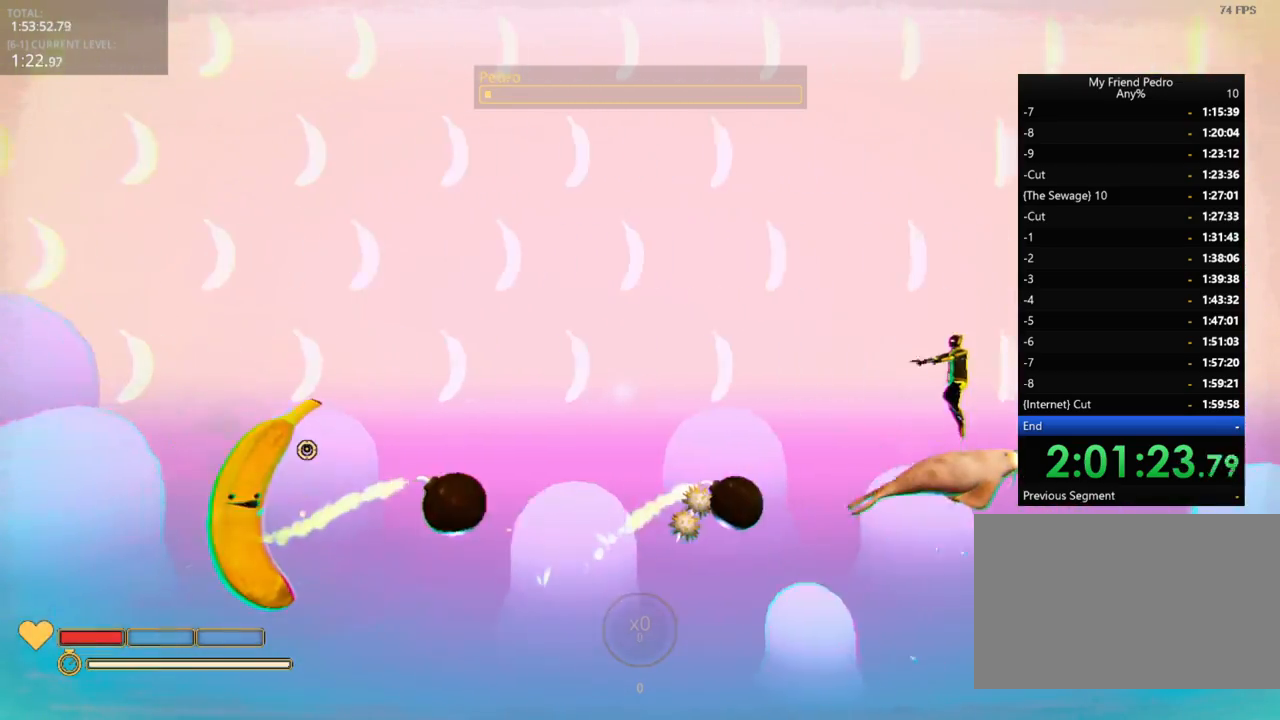
{"keys": [], "mouse_move": "still", "events": []}
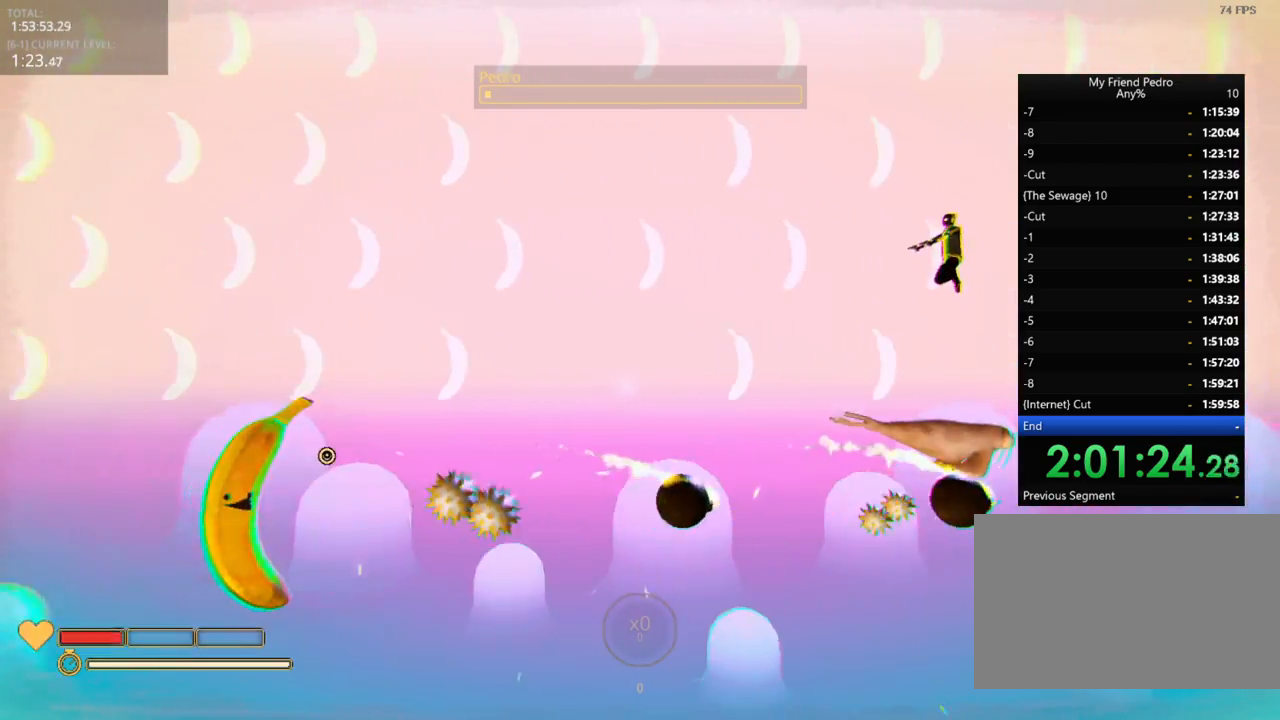
{"keys": [], "mouse_move": "still", "events": []}
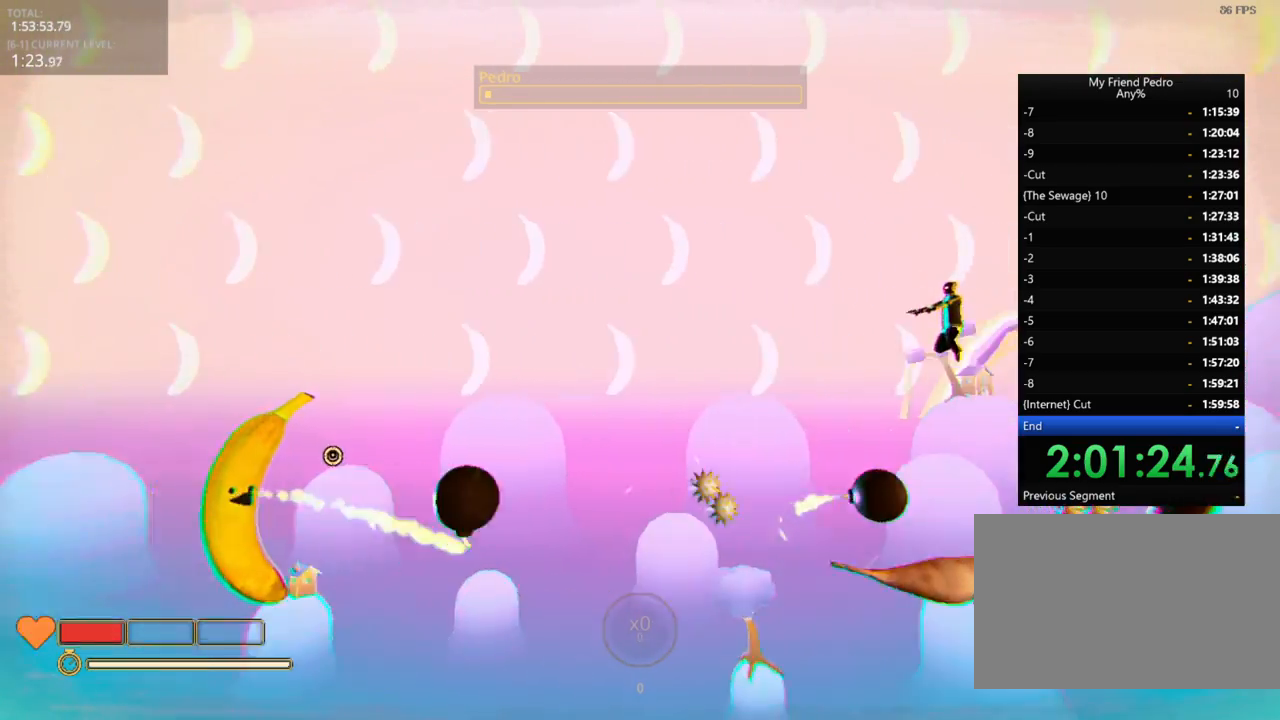
{"keys": [], "mouse_move": "still", "events": []}
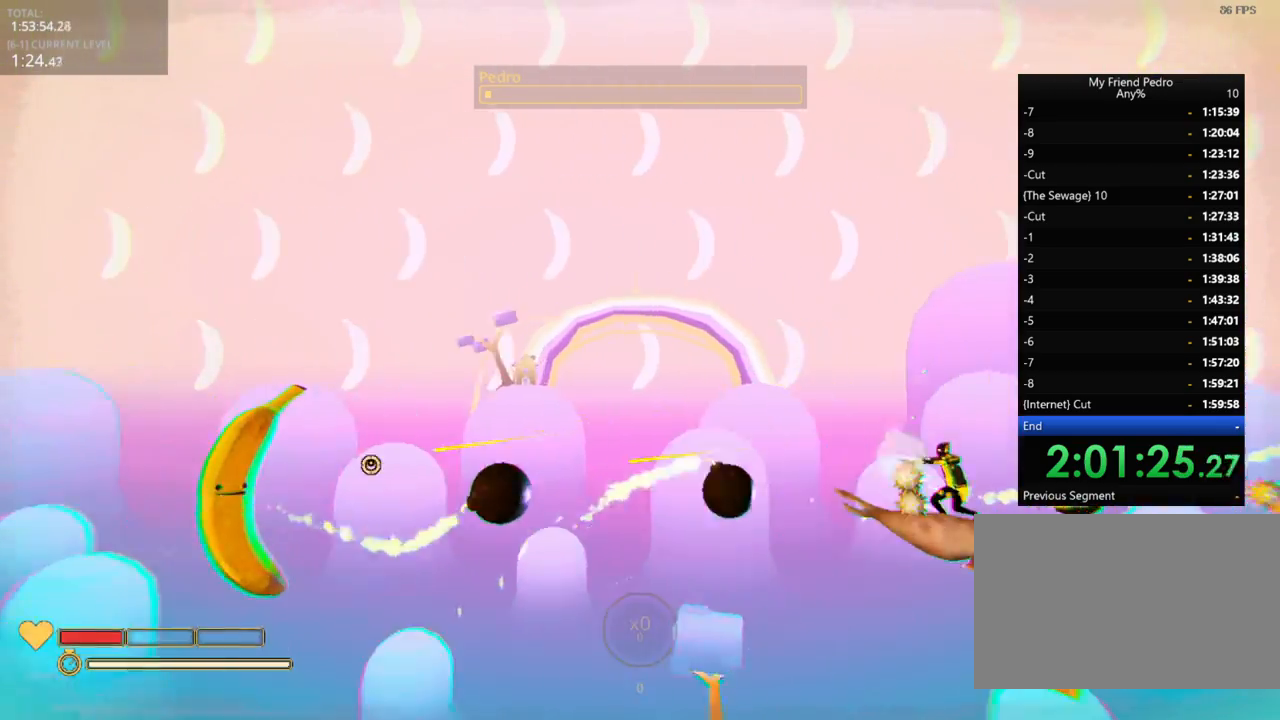
{"keys": [], "mouse_move": "still", "events": []}
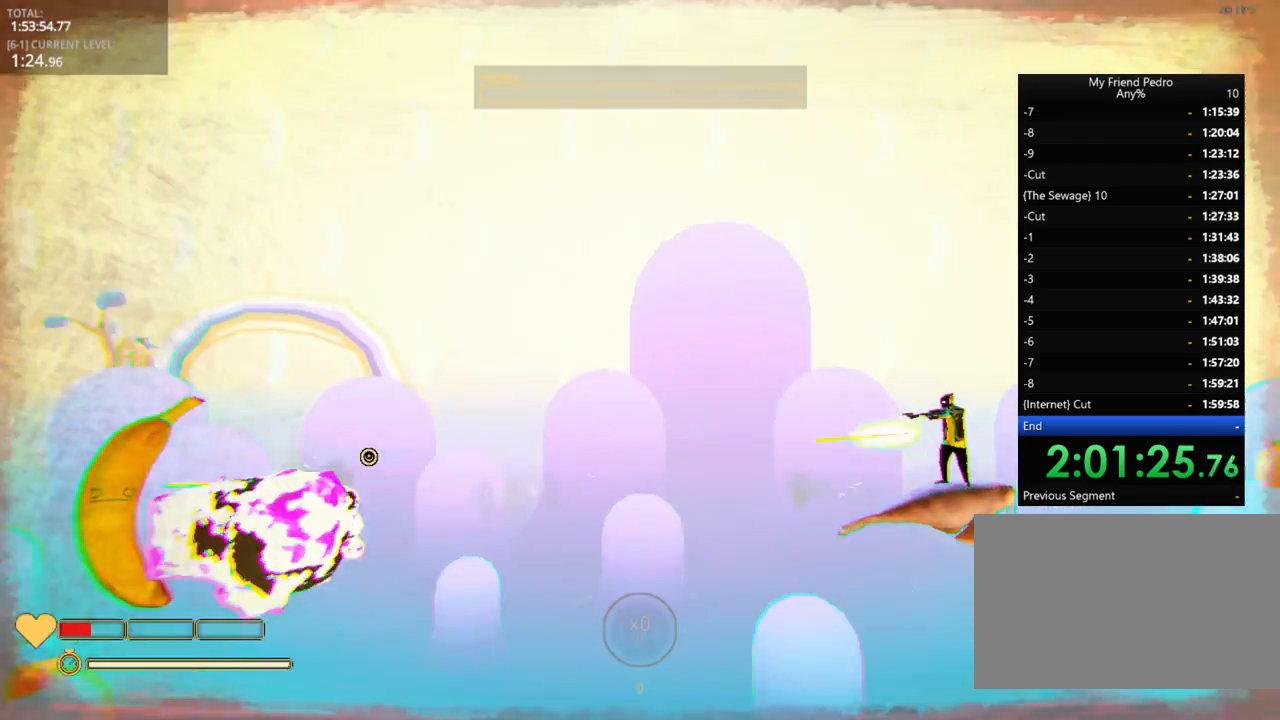
{"keys": [], "mouse_move": "still", "events": [[266, "r", "down"], [500, "r", "up"]]}